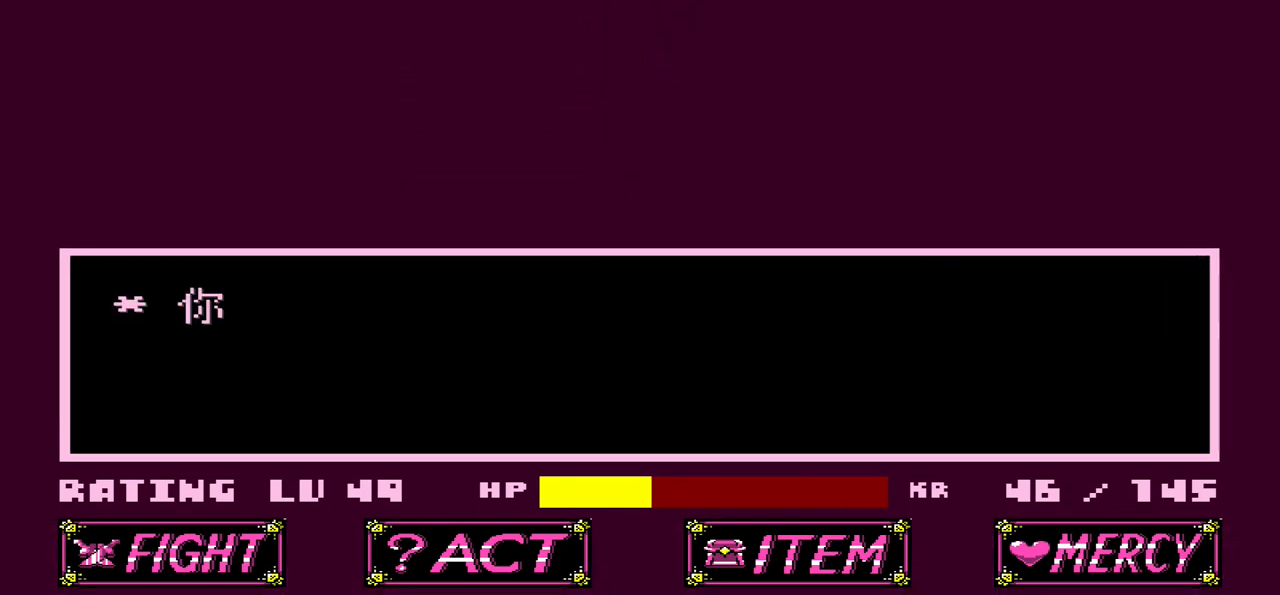
Gameplay with keyboard; each line is a JSON object with the keys held at the frame after it. "events" lists presses ("down") and releases ("up") of "c", "down", "left", "right", "up", "x" and "z" between this image and that frame as [ms after this image, input, new state], when the widget could be followed in between. No other keys are recorded. Mouse input is not recorded.
{"keys": [], "events": [[400, "x", "down"], [500, "x", "up"]]}
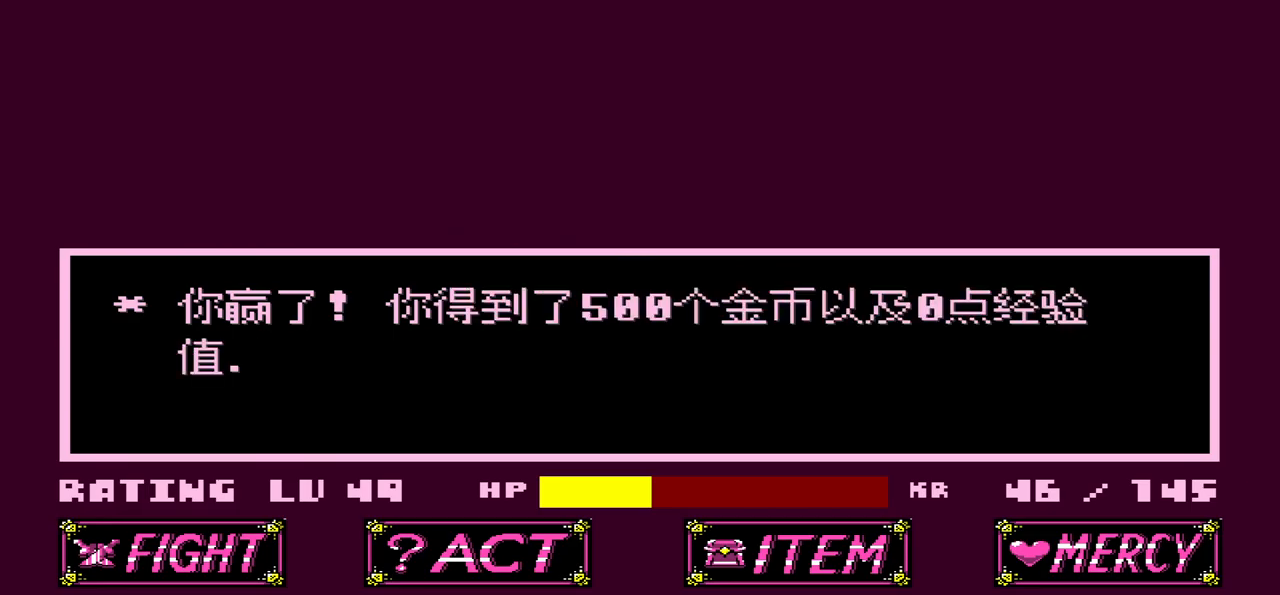
{"keys": [], "events": []}
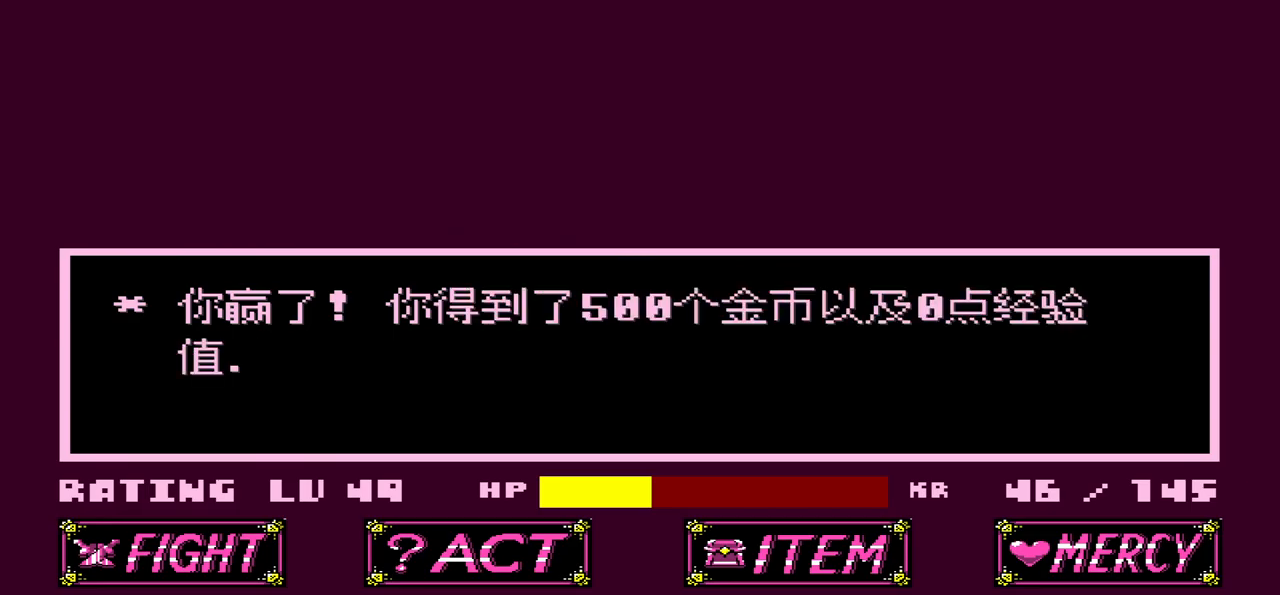
{"keys": [], "events": [[300, "z", "down"], [433, "z", "up"]]}
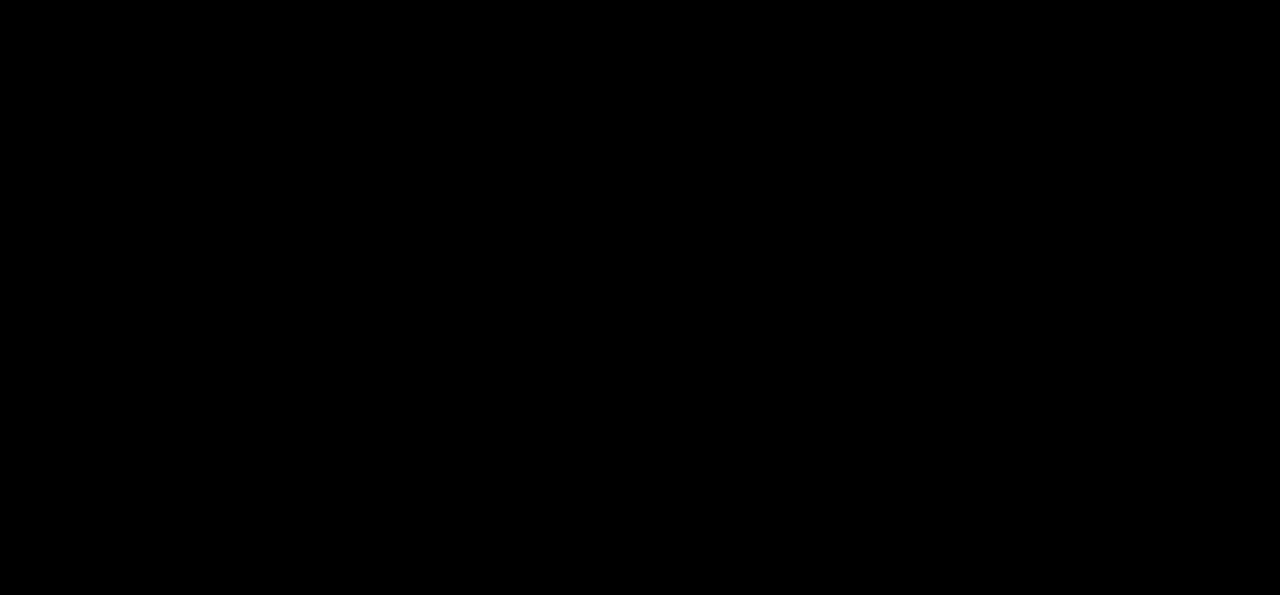
{"keys": [], "events": []}
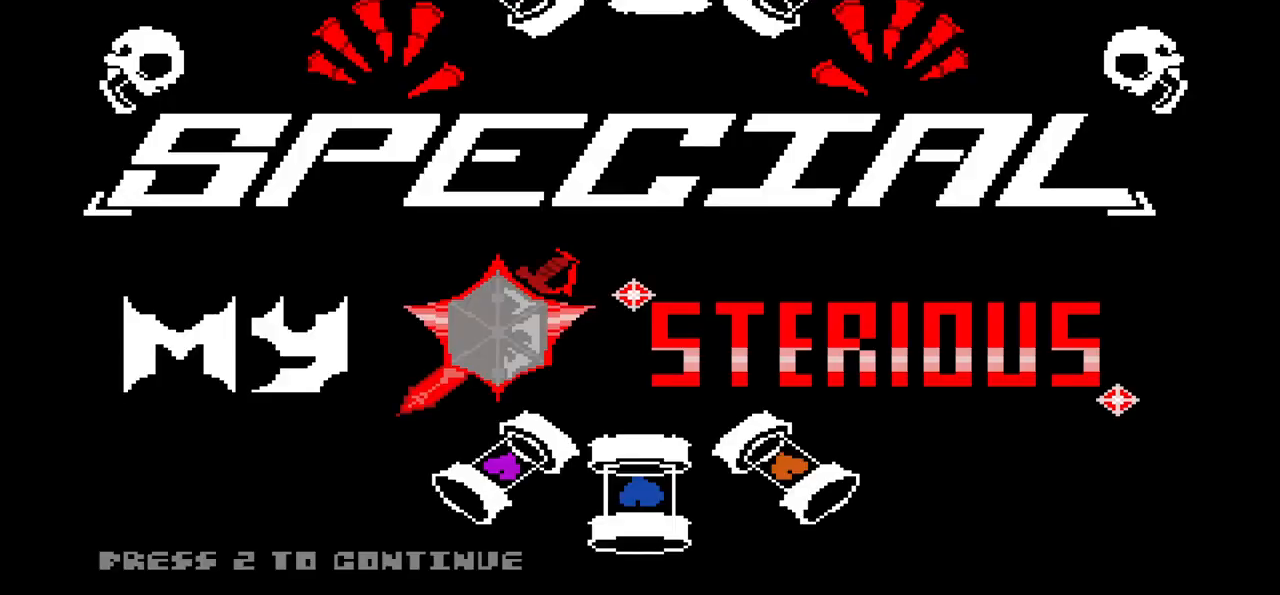
{"keys": [], "events": []}
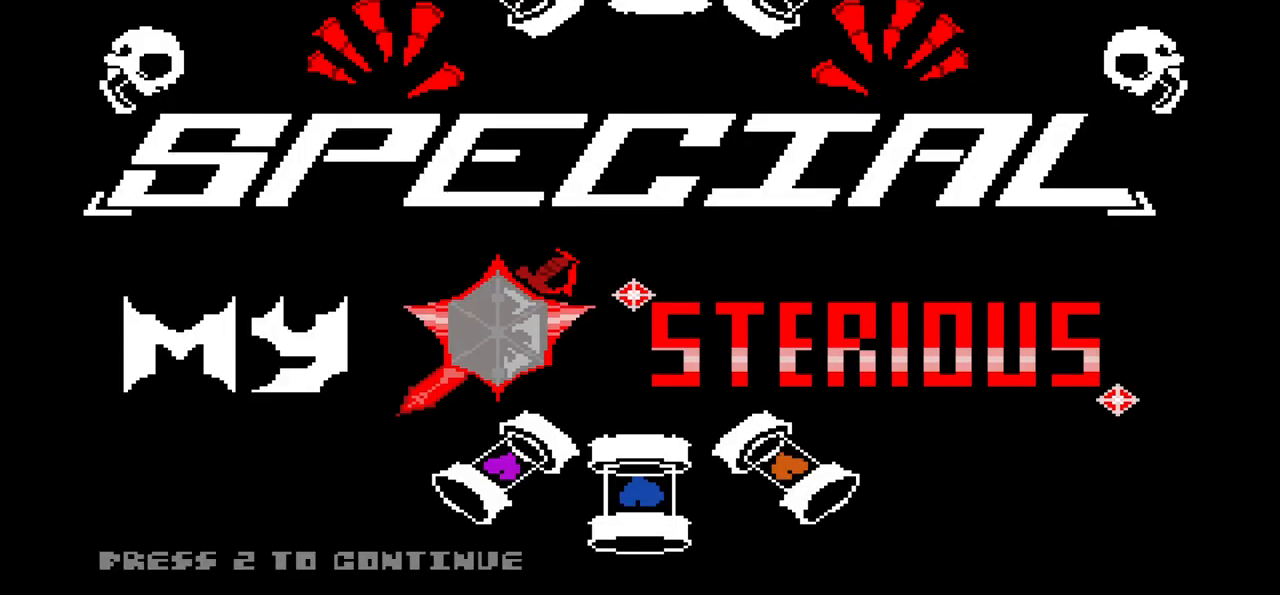
{"keys": [], "events": []}
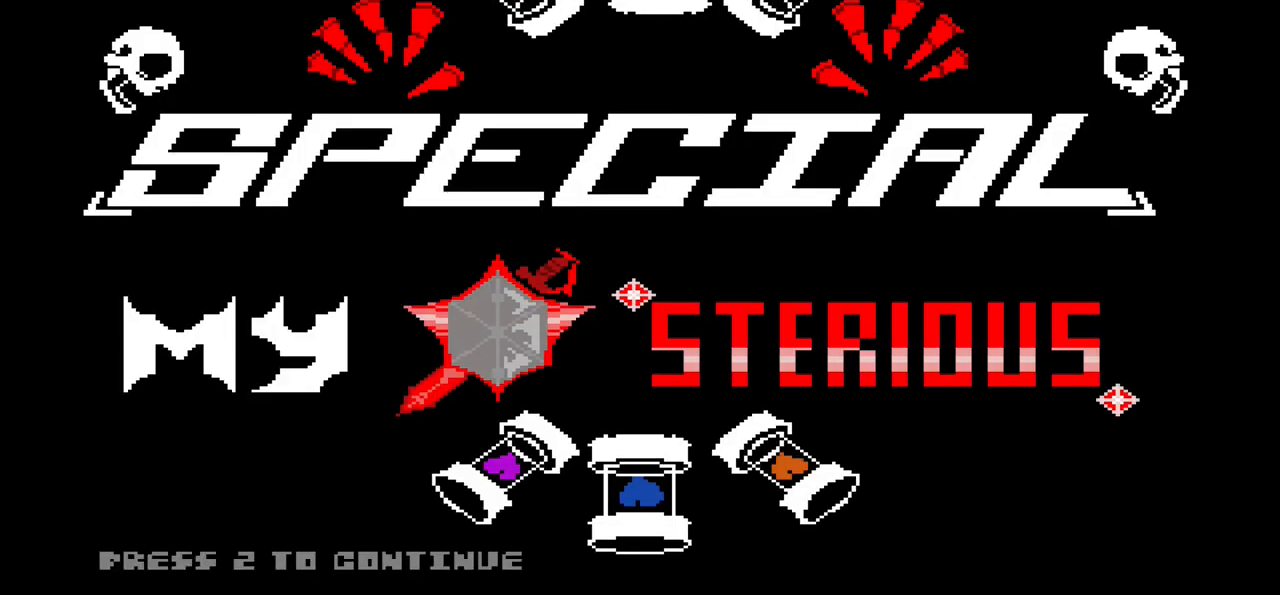
{"keys": [], "events": []}
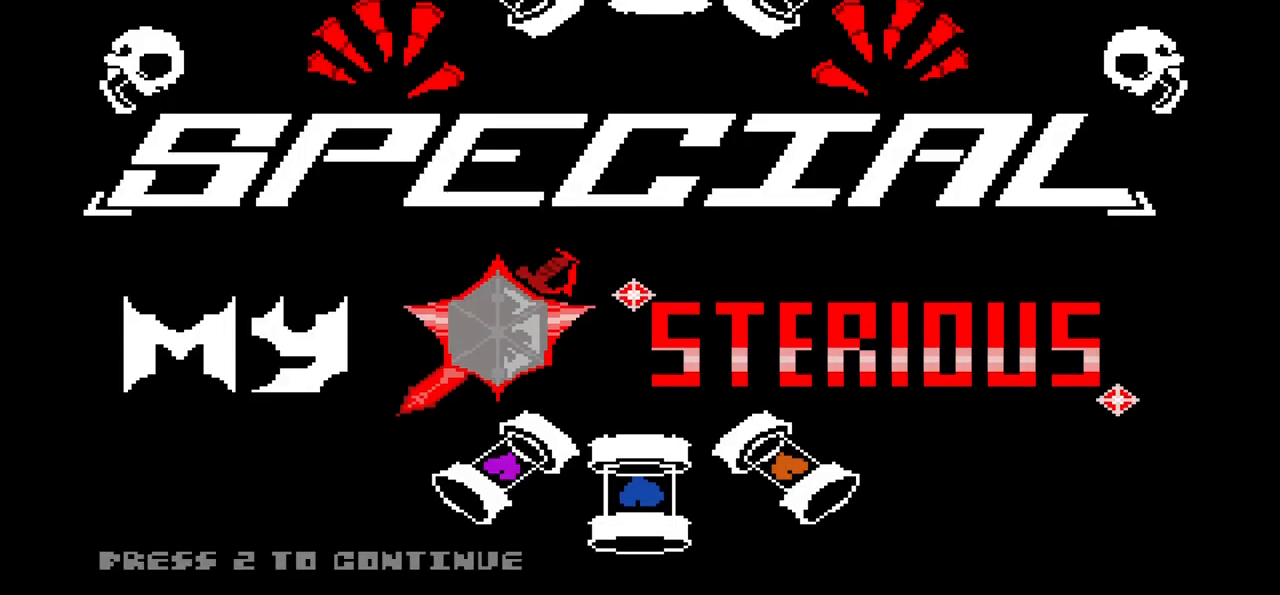
{"keys": [], "events": []}
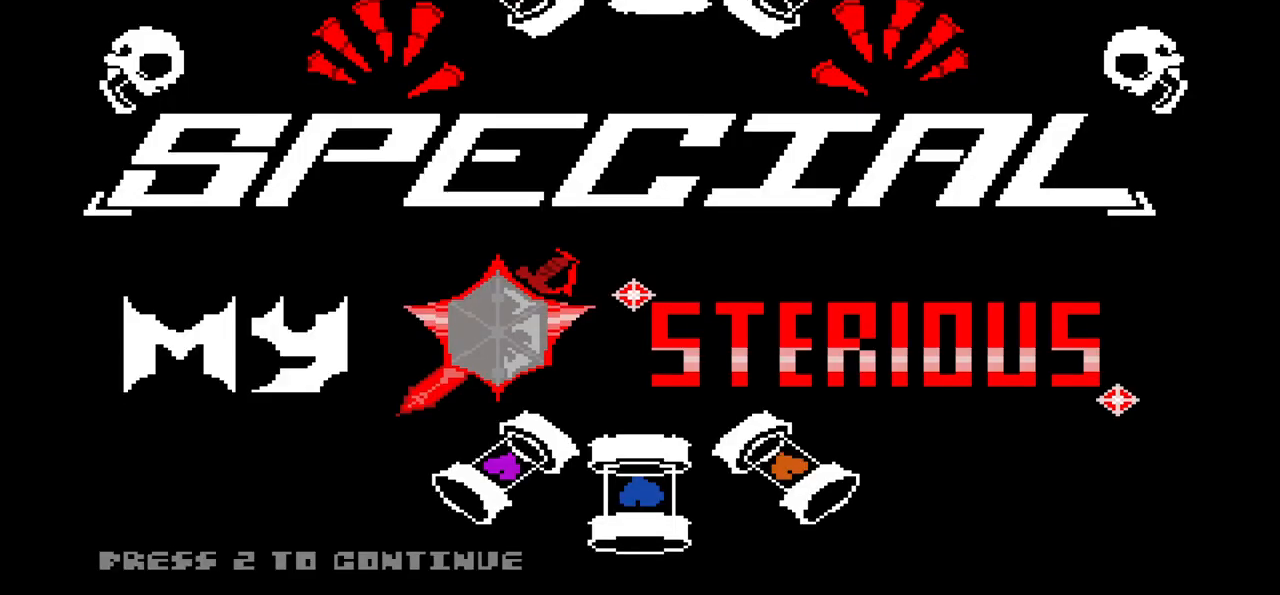
{"keys": [], "events": [[66, "z", "down"], [133, "z", "up"]]}
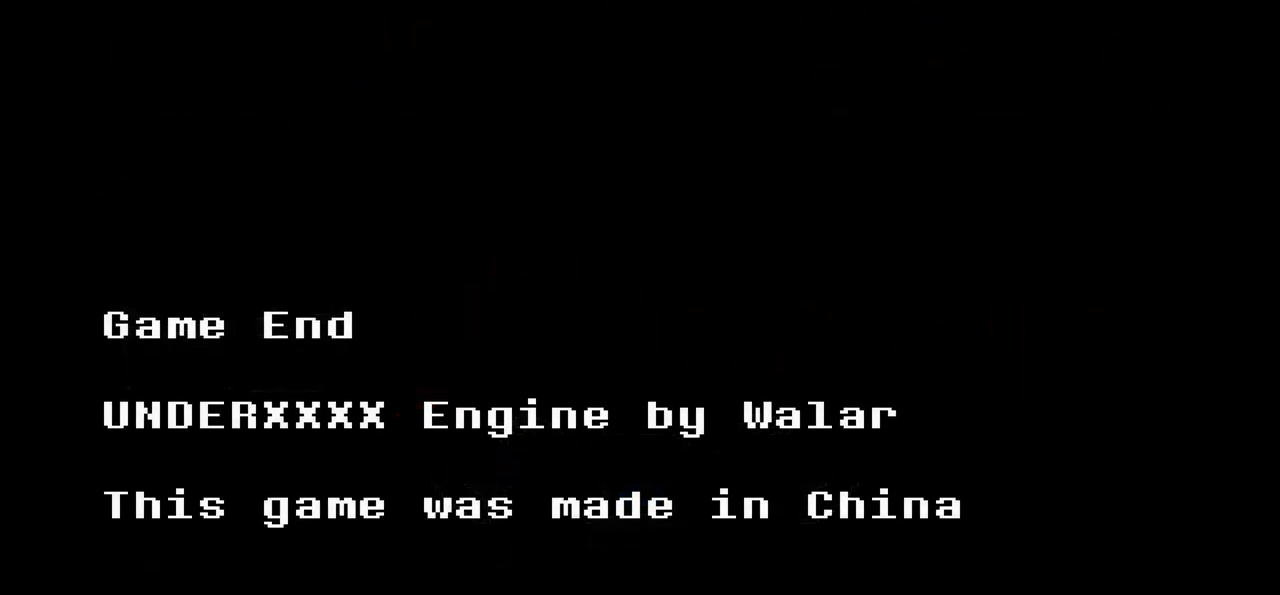
{"keys": [], "events": [[67, "x", "down"], [167, "x", "up"]]}
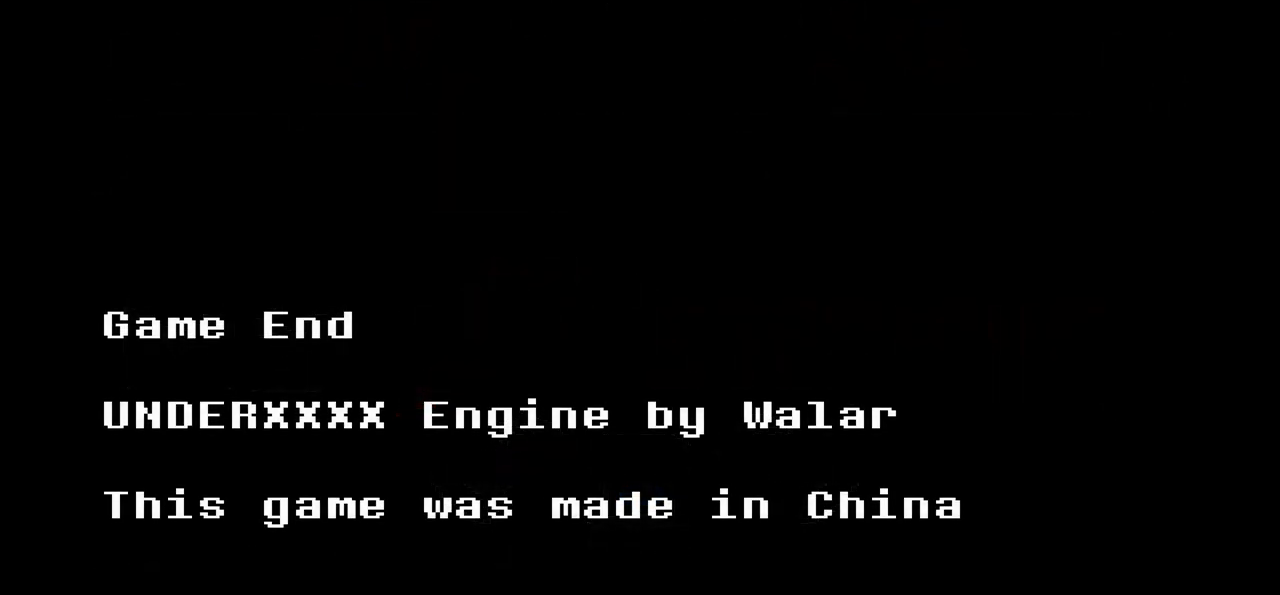
{"keys": [], "events": []}
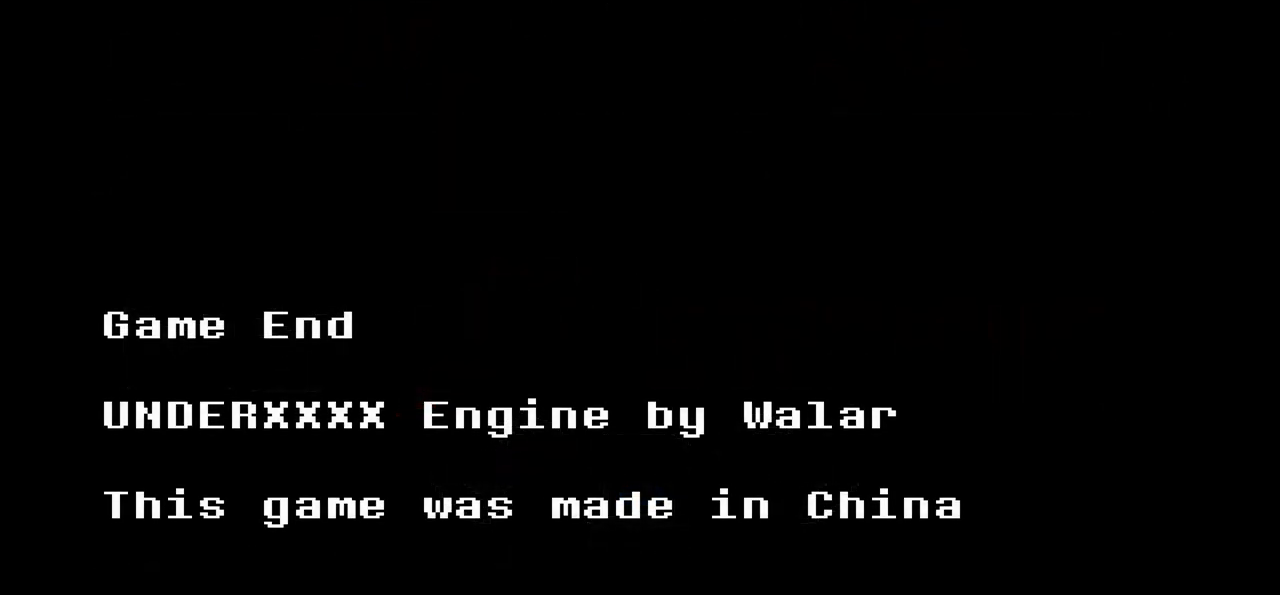
{"keys": [], "events": []}